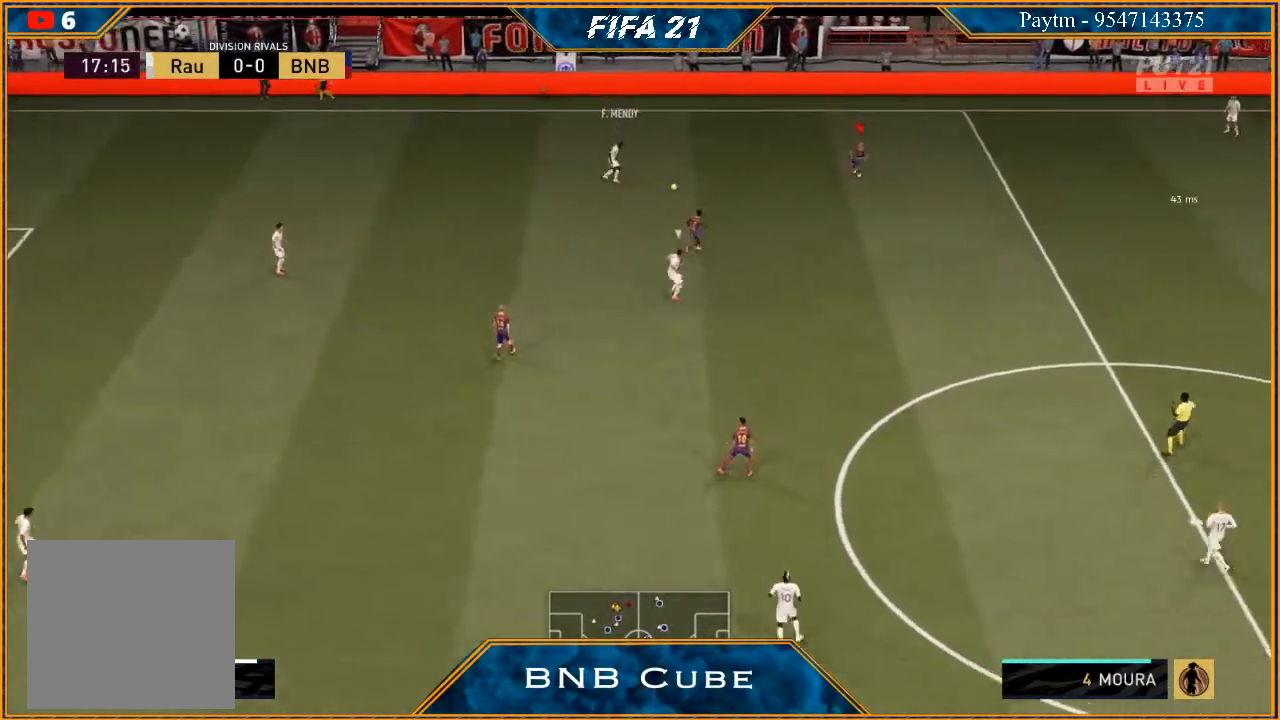
Gameplay with a controller (Xbox layout); each line is a JSON object with the inputs held at the frame after it. "events" lists button and stick changes between this image and that frame as [ms after this image, input, new state], when the widget could be followed in between.
{"buttons": ["R2"], "left_stick": "right", "right_stick": "center", "events": [[333, "left_stick", "down-right"], [400, "L2", "up"], [400, "left_stick", "right"]]}
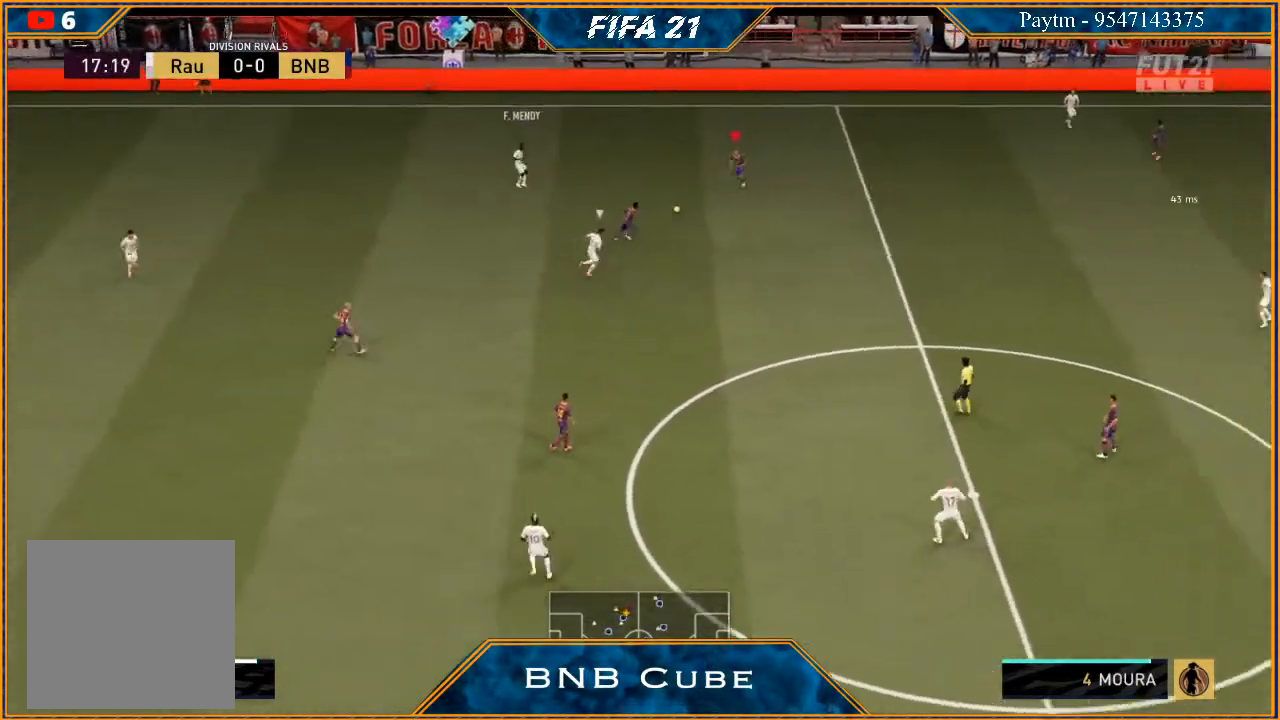
{"buttons": ["R2"], "left_stick": "down-right", "right_stick": "center", "events": [[33, "L1", "down"], [233, "L1", "up"], [433, "left_stick", "down-right"]]}
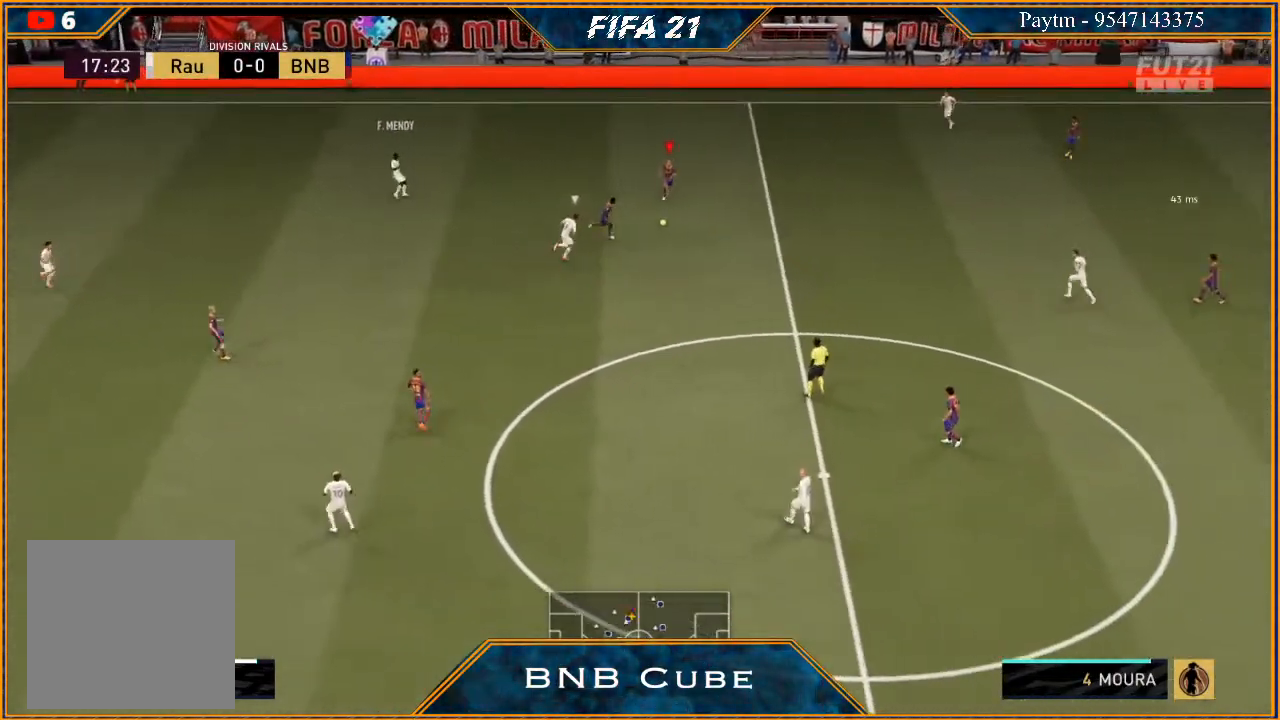
{"buttons": ["R2"], "left_stick": "down-right", "right_stick": "center", "events": [[67, "R2", "up"], [233, "A", "down"], [367, "A", "up"], [500, "R2", "down"]]}
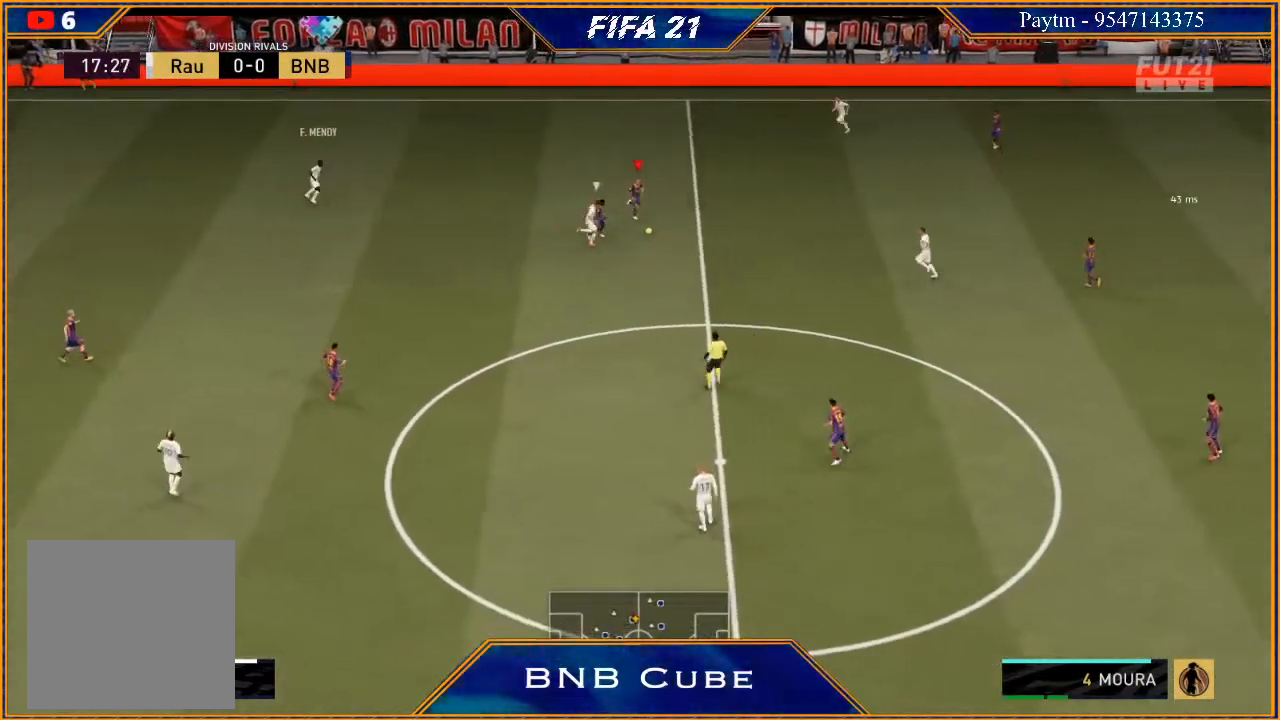
{"buttons": ["R2"], "left_stick": "down", "right_stick": "center", "events": [[167, "left_stick", "down"]]}
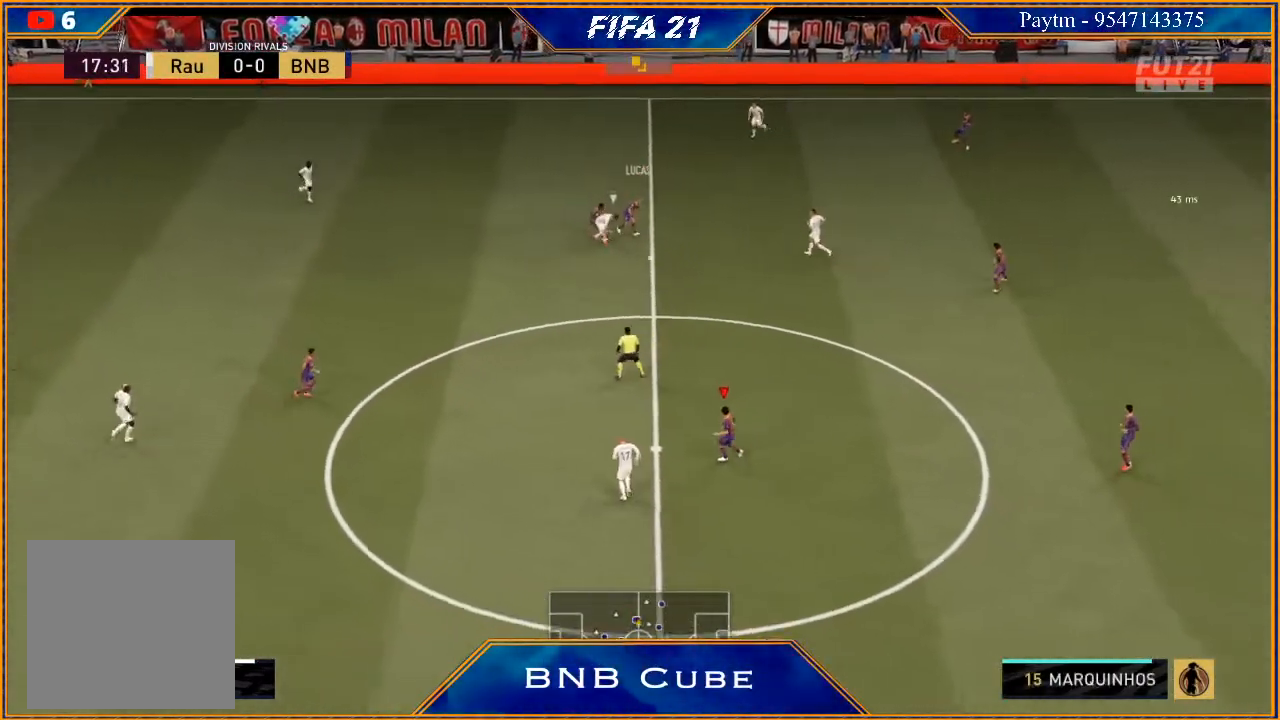
{"buttons": [], "left_stick": "up-left", "right_stick": "center", "events": [[100, "left_stick", "left"], [167, "left_stick", "up-left"], [267, "R2", "up"], [467, "A", "down"], [500, "A", "up"]]}
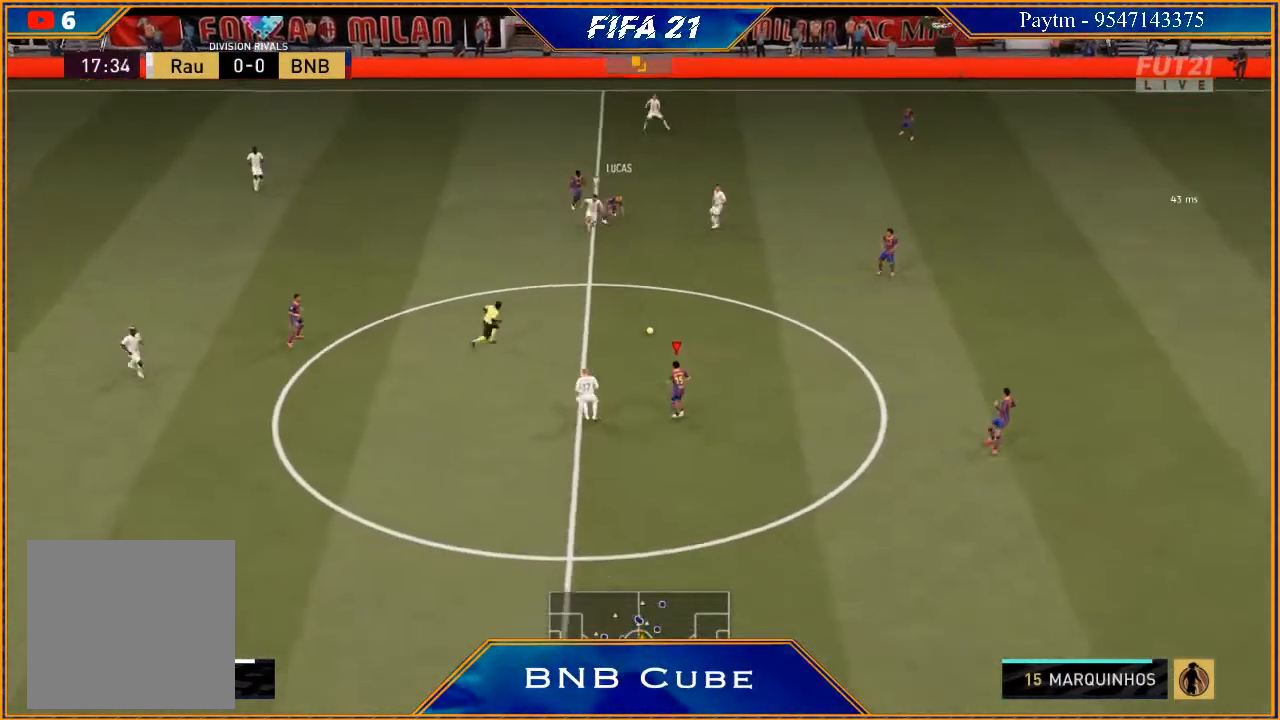
{"buttons": ["R2"], "left_stick": "center", "right_stick": "center", "events": [[233, "R2", "down"], [400, "left_stick", "center"]]}
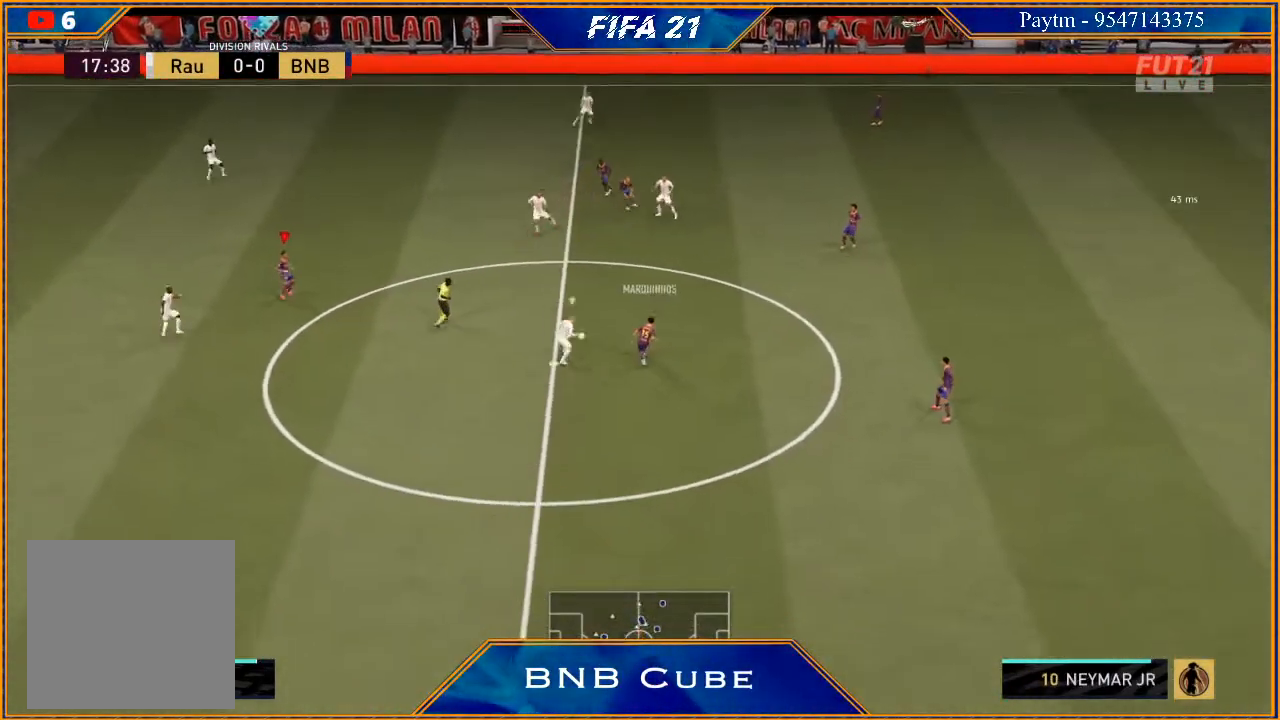
{"buttons": [], "left_stick": "right", "right_stick": "center", "events": [[67, "left_stick", "left"], [233, "left_stick", "center"], [300, "left_stick", "right"], [367, "R2", "up"]]}
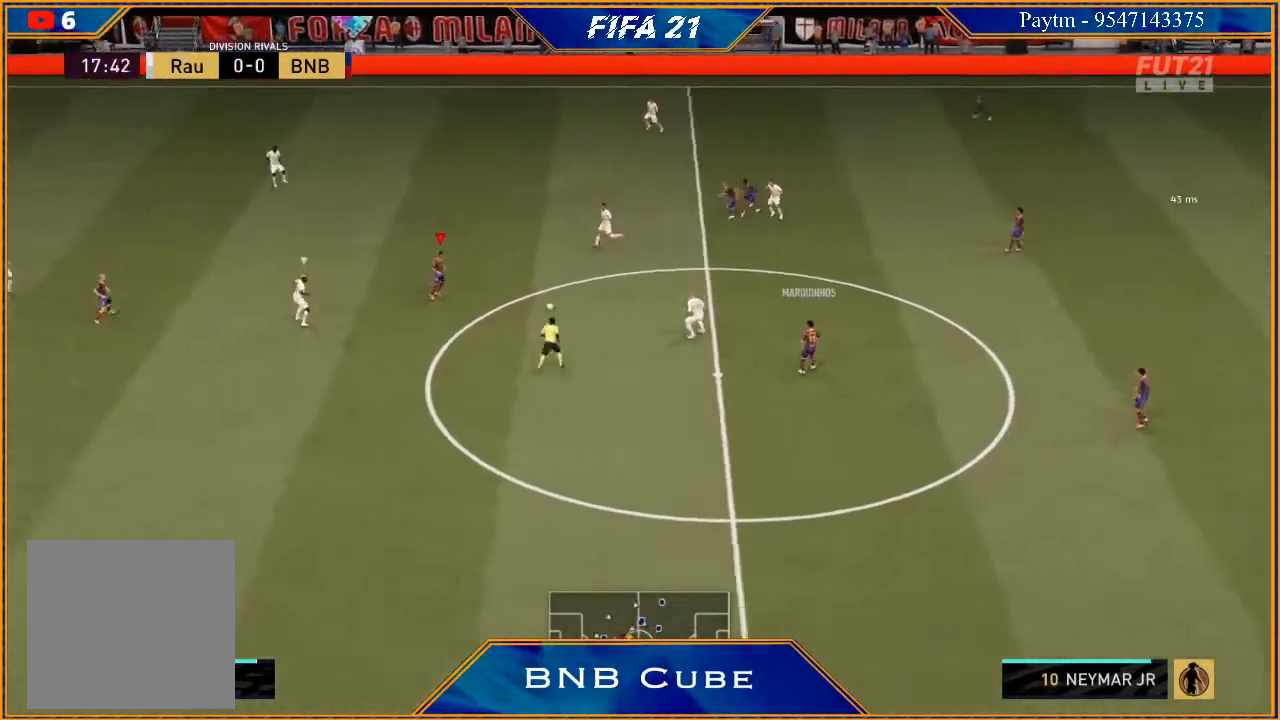
{"buttons": [], "left_stick": "right", "right_stick": "down", "events": [[400, "right_stick", "down"]]}
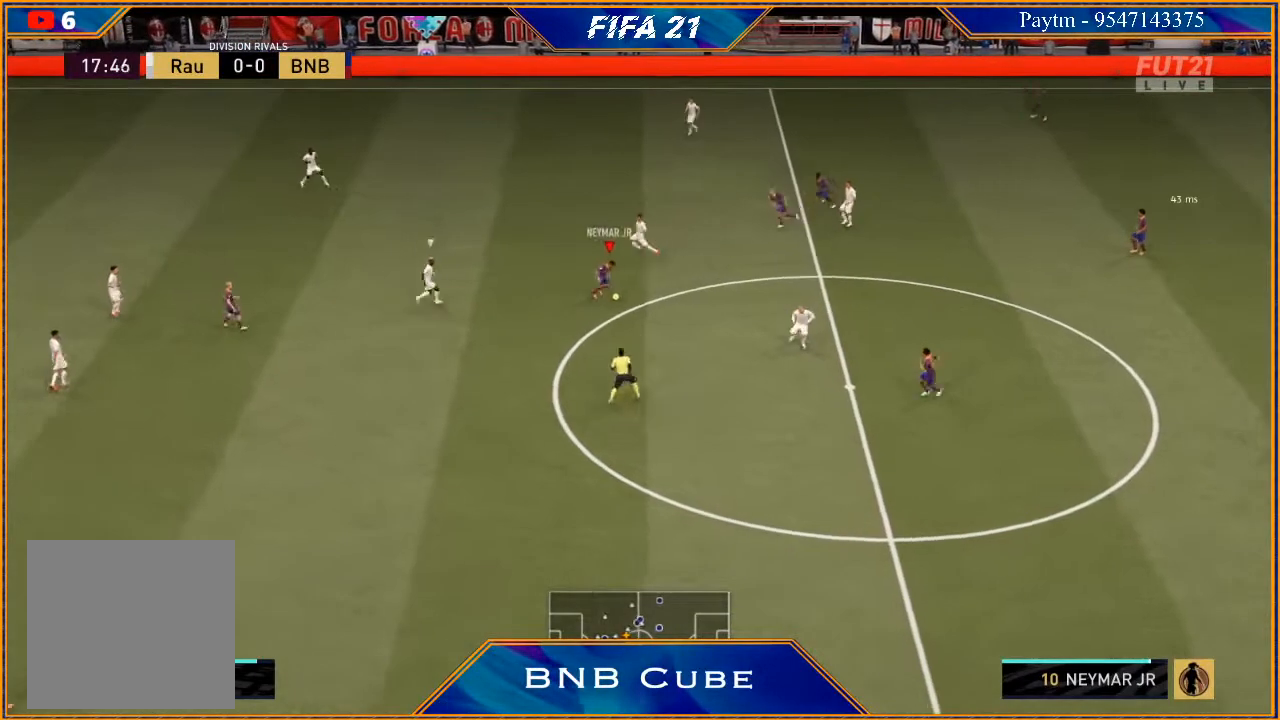
{"buttons": [], "left_stick": "right", "right_stick": "center", "events": [[167, "right_stick", "up"], [500, "right_stick", "center"]]}
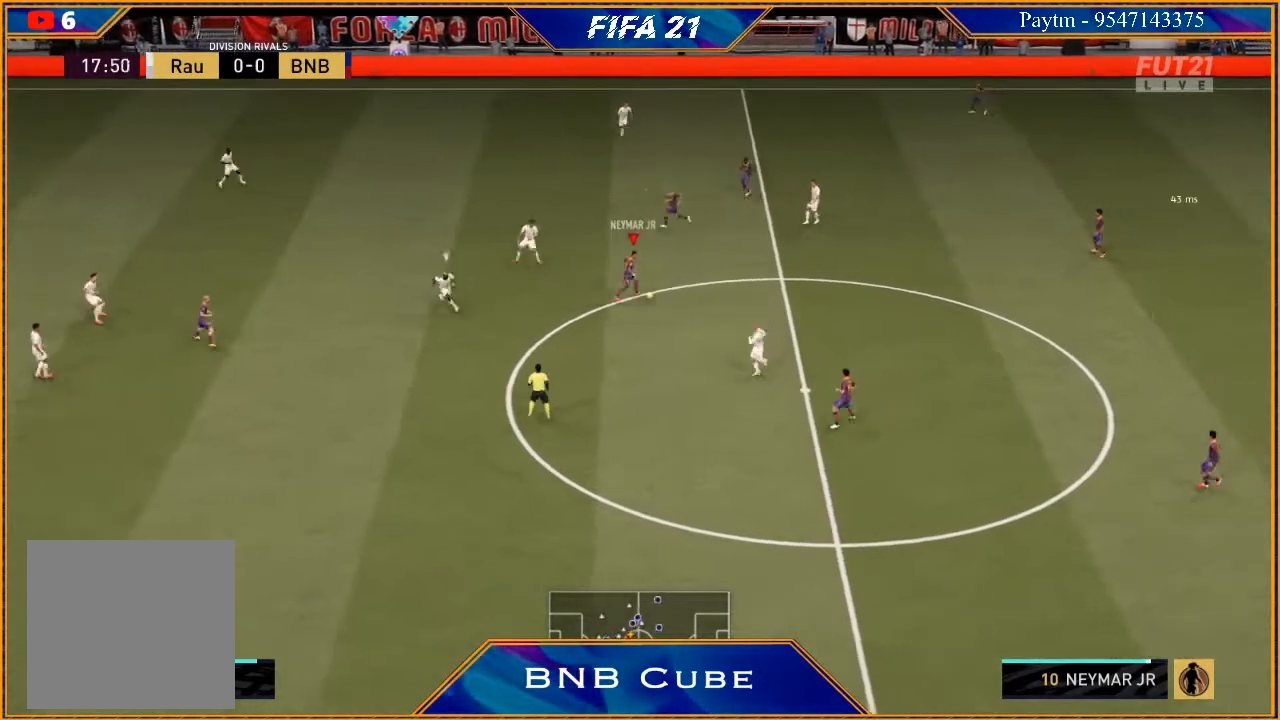
{"buttons": [], "left_stick": "left", "right_stick": "center", "events": [[67, "left_stick", "up"], [200, "left_stick", "up-left"], [400, "left_stick", "left"]]}
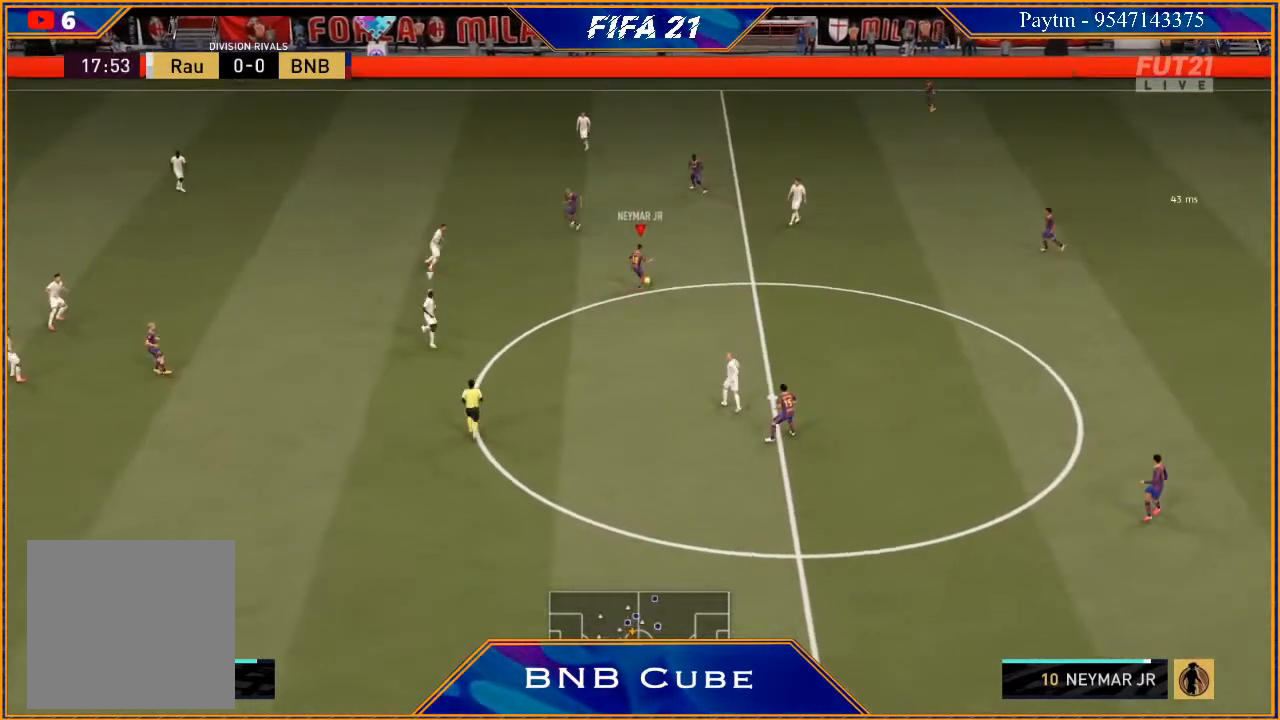
{"buttons": [], "left_stick": "left", "right_stick": "up-left", "events": [[467, "right_stick", "up-left"]]}
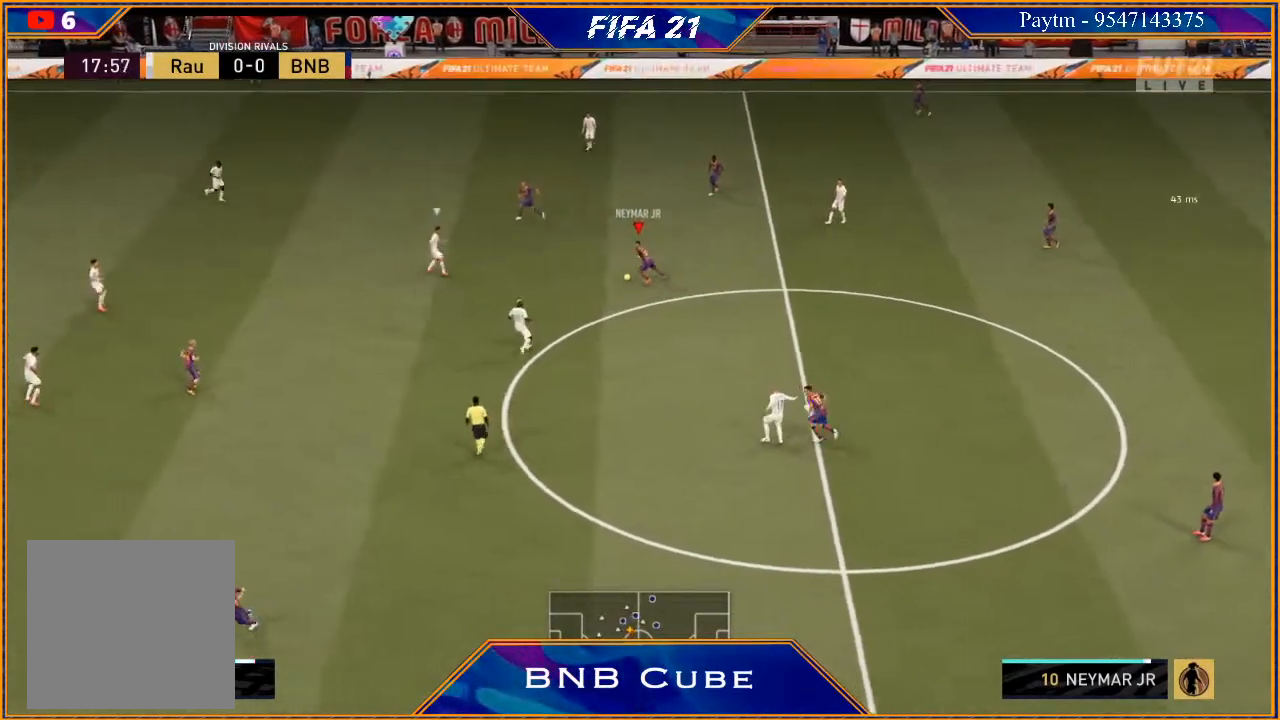
{"buttons": [], "left_stick": "down", "right_stick": "center", "events": [[100, "right_stick", "right"], [200, "left_stick", "down-left"], [200, "right_stick", "center"], [333, "left_stick", "down"]]}
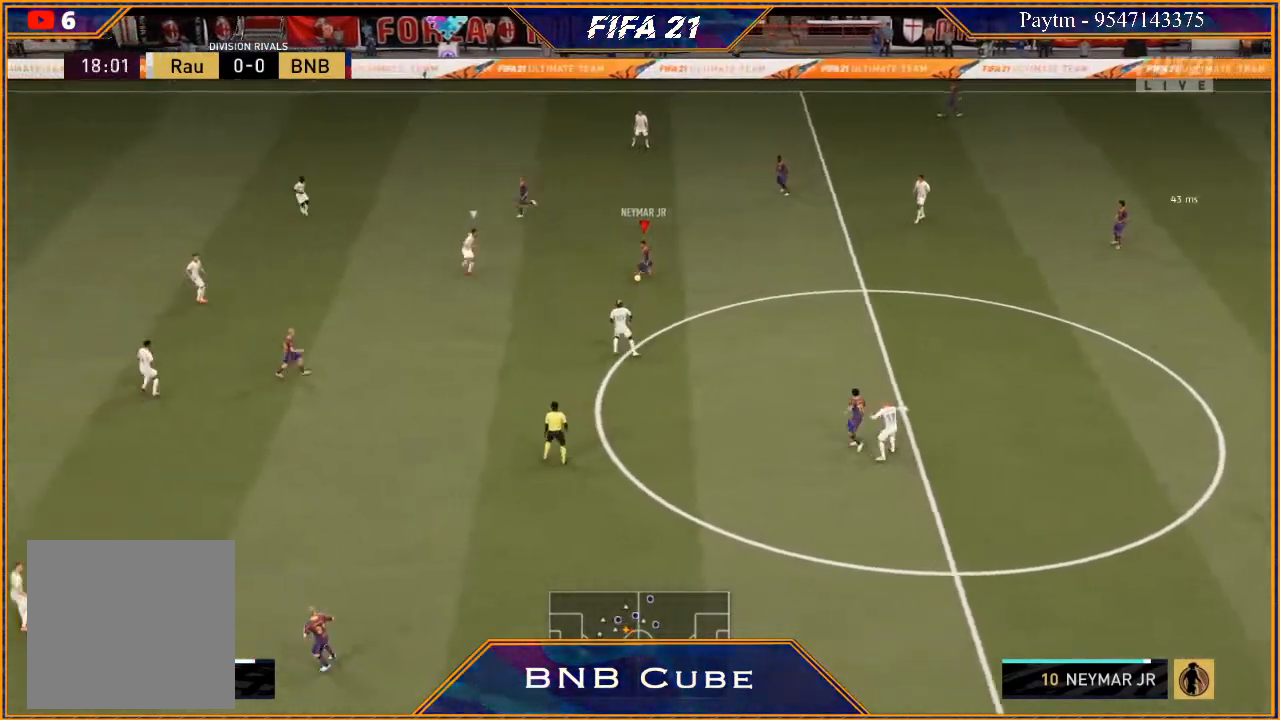
{"buttons": ["A"], "left_stick": "down-left", "right_stick": "center", "events": [[300, "left_stick", "down-left"], [433, "A", "down"]]}
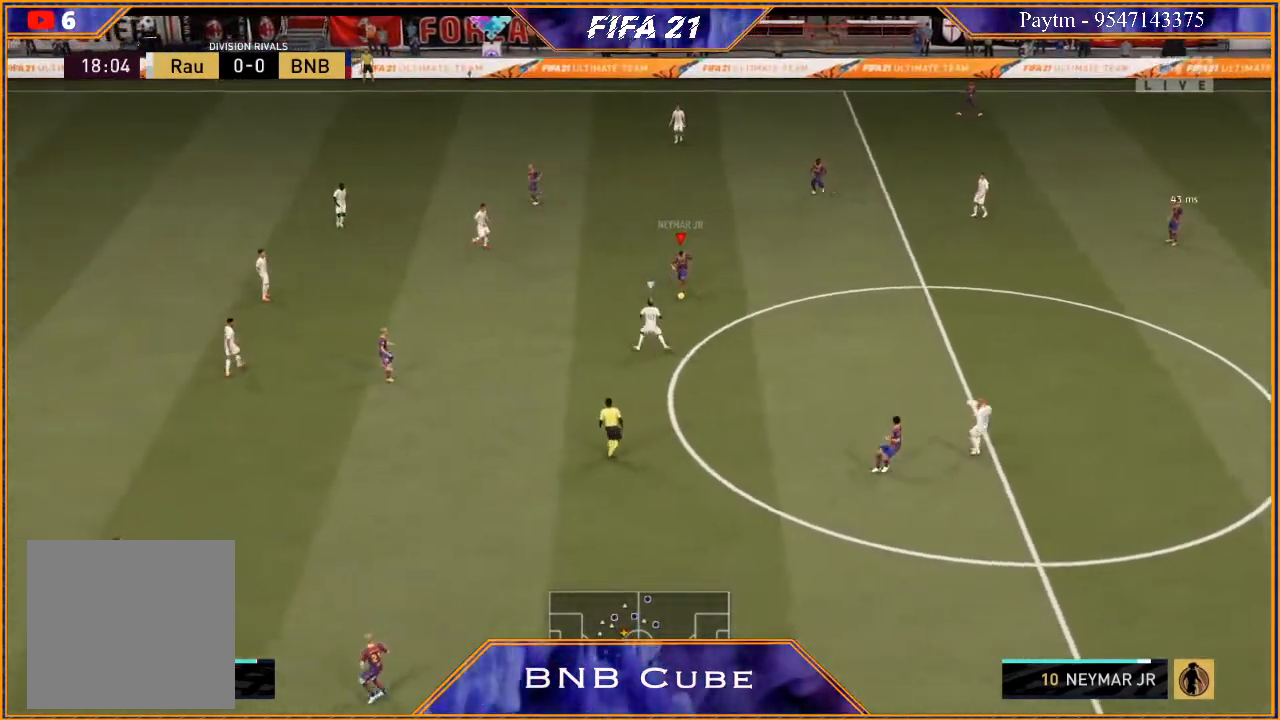
{"buttons": ["R2"], "left_stick": "left", "right_stick": "center", "events": [[67, "A", "up"], [167, "left_stick", "left"], [200, "R2", "down"]]}
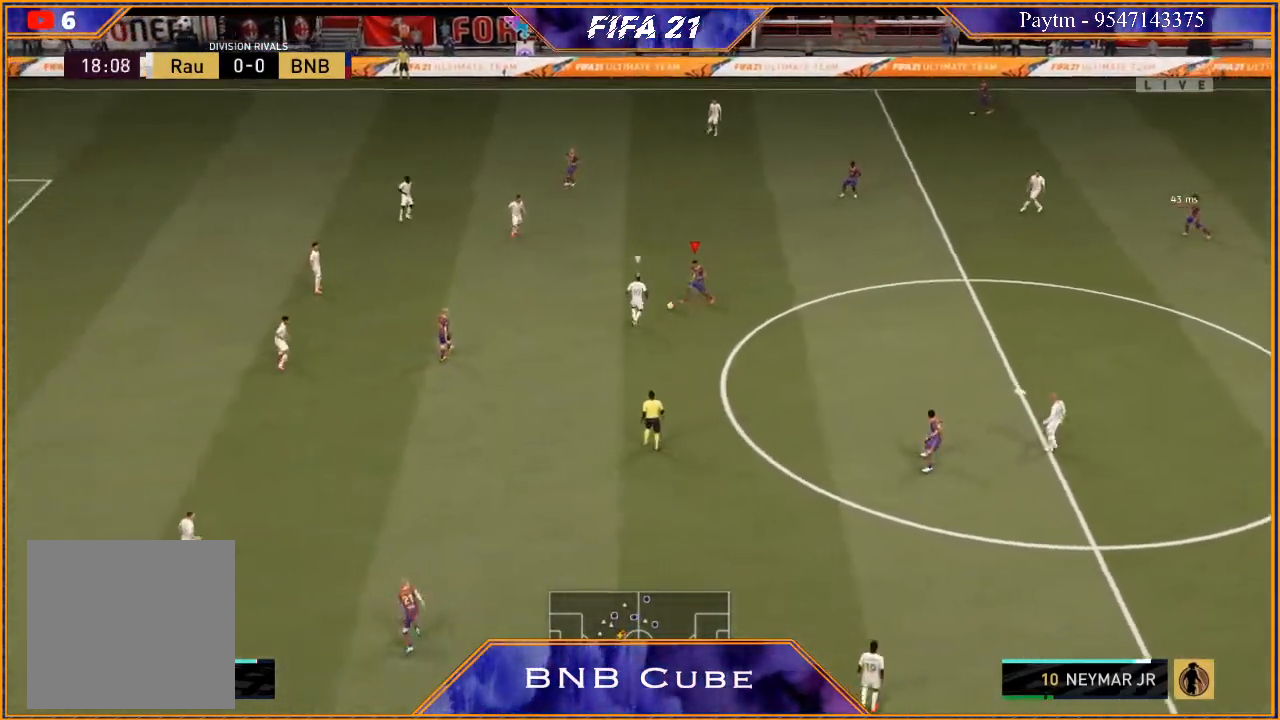
{"buttons": ["R2"], "left_stick": "up-left", "right_stick": "center", "events": [[33, "left_stick", "up-left"]]}
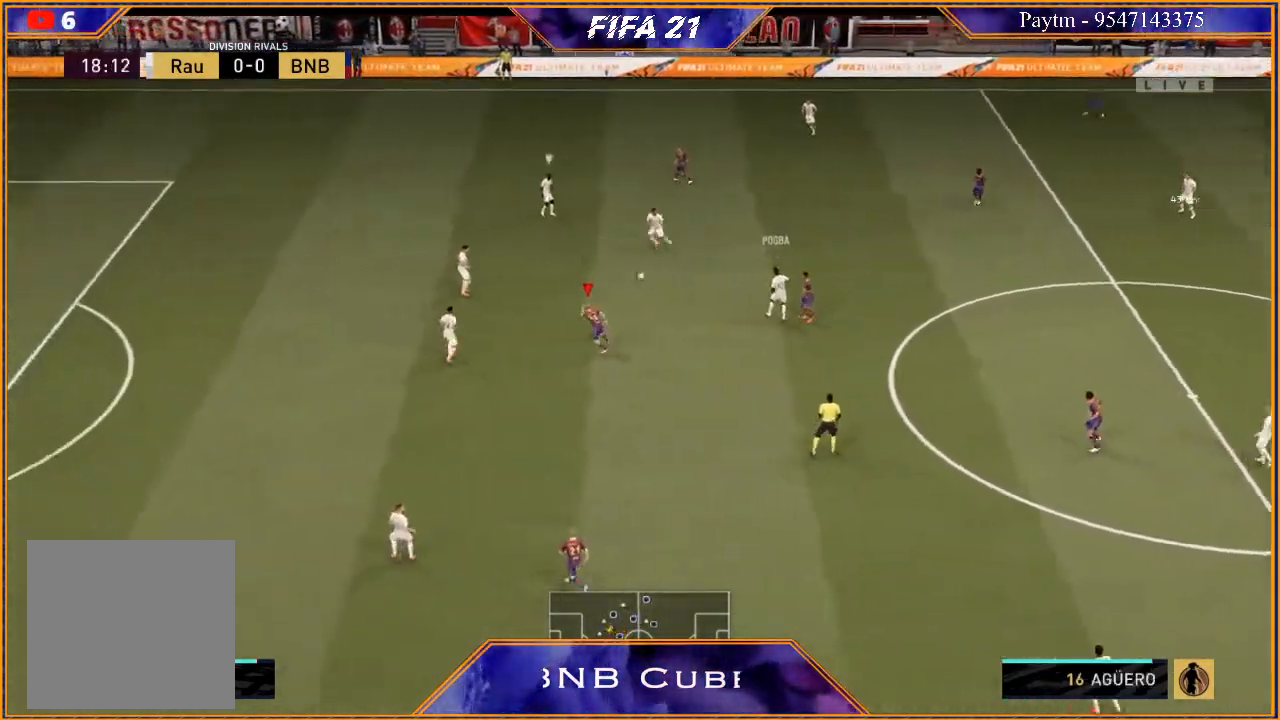
{"buttons": ["L1", "R2"], "left_stick": "up-left", "right_stick": "center", "events": [[400, "L1", "down"]]}
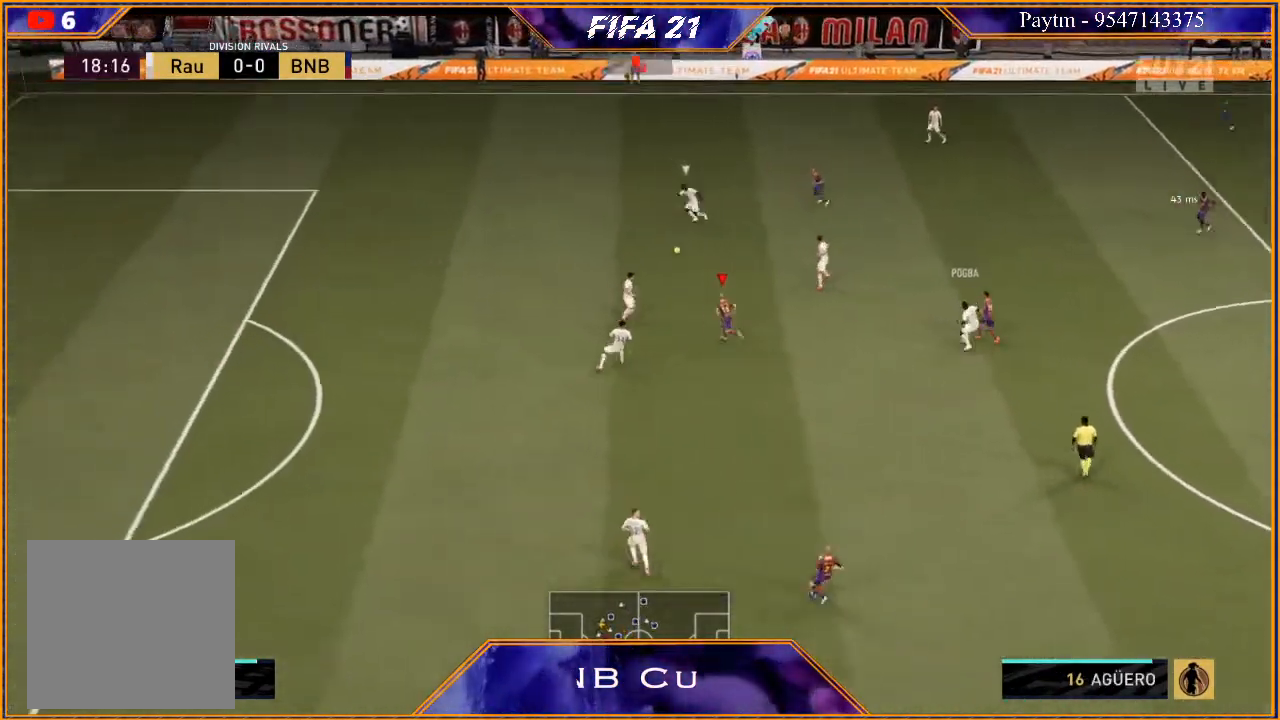
{"buttons": ["L2", "R2"], "left_stick": "left", "right_stick": "center", "events": [[67, "L1", "up"], [67, "left_stick", "down-left"], [267, "L2", "down"], [467, "left_stick", "left"]]}
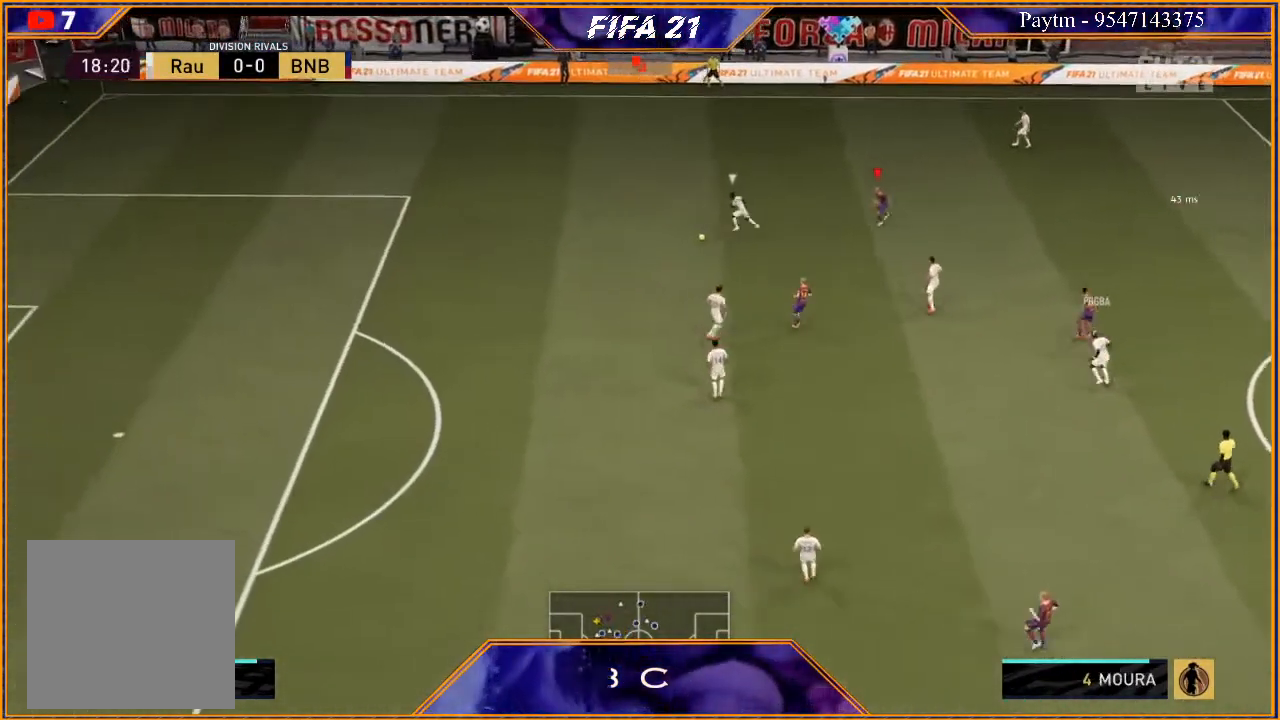
{"buttons": ["L2", "R2"], "left_stick": "left", "right_stick": "center", "events": []}
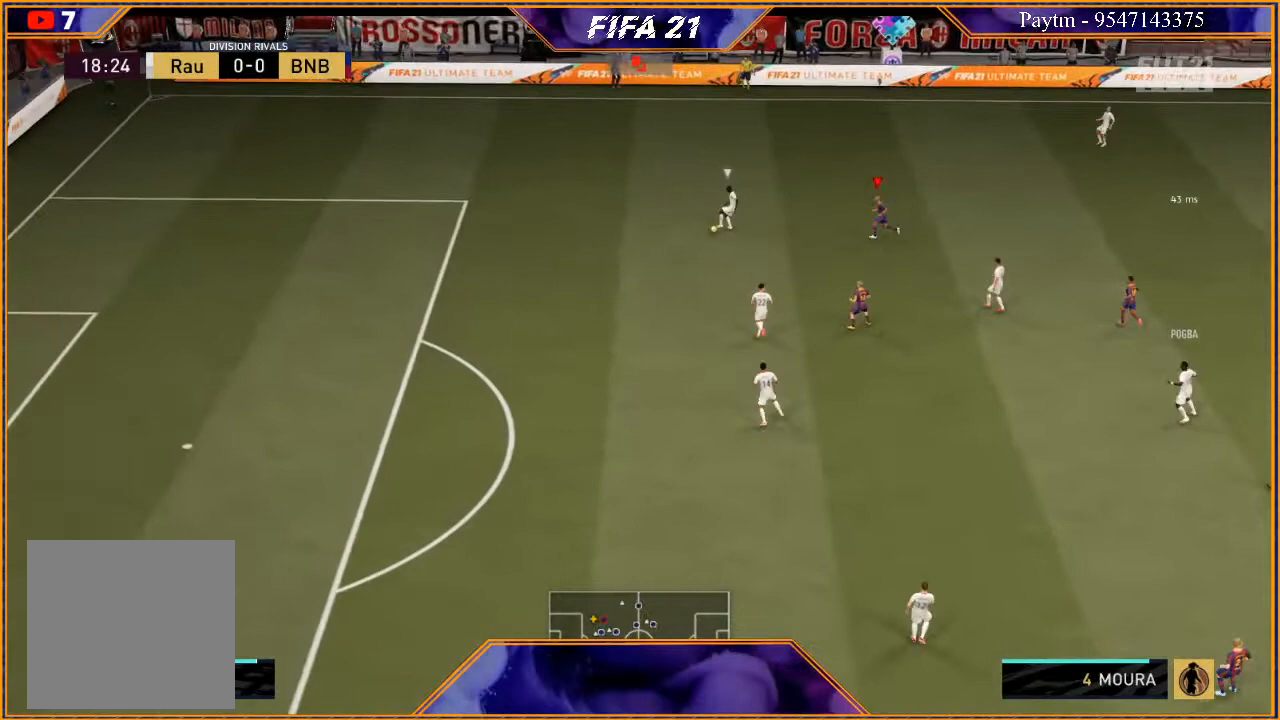
{"buttons": ["L2", "R2"], "left_stick": "left", "right_stick": "center", "events": [[400, "B", "down"], [467, "B", "up"]]}
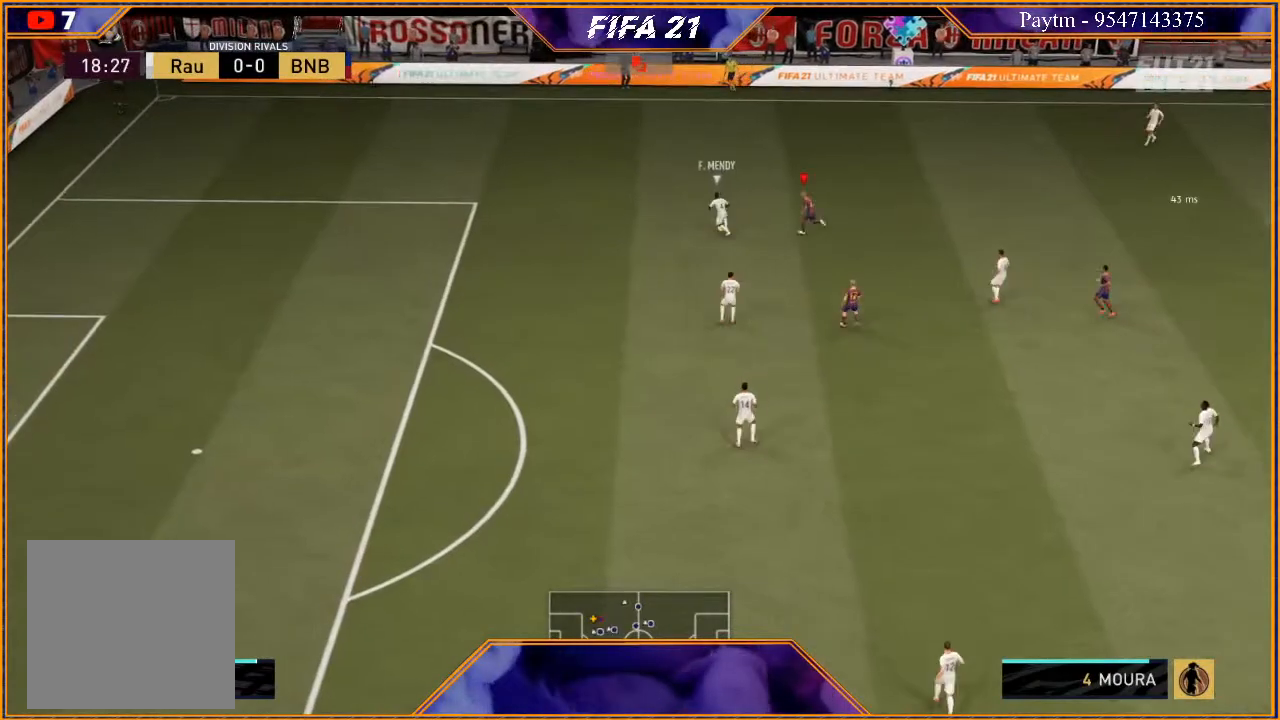
{"buttons": ["L2", "R2"], "left_stick": "left", "right_stick": "center", "events": []}
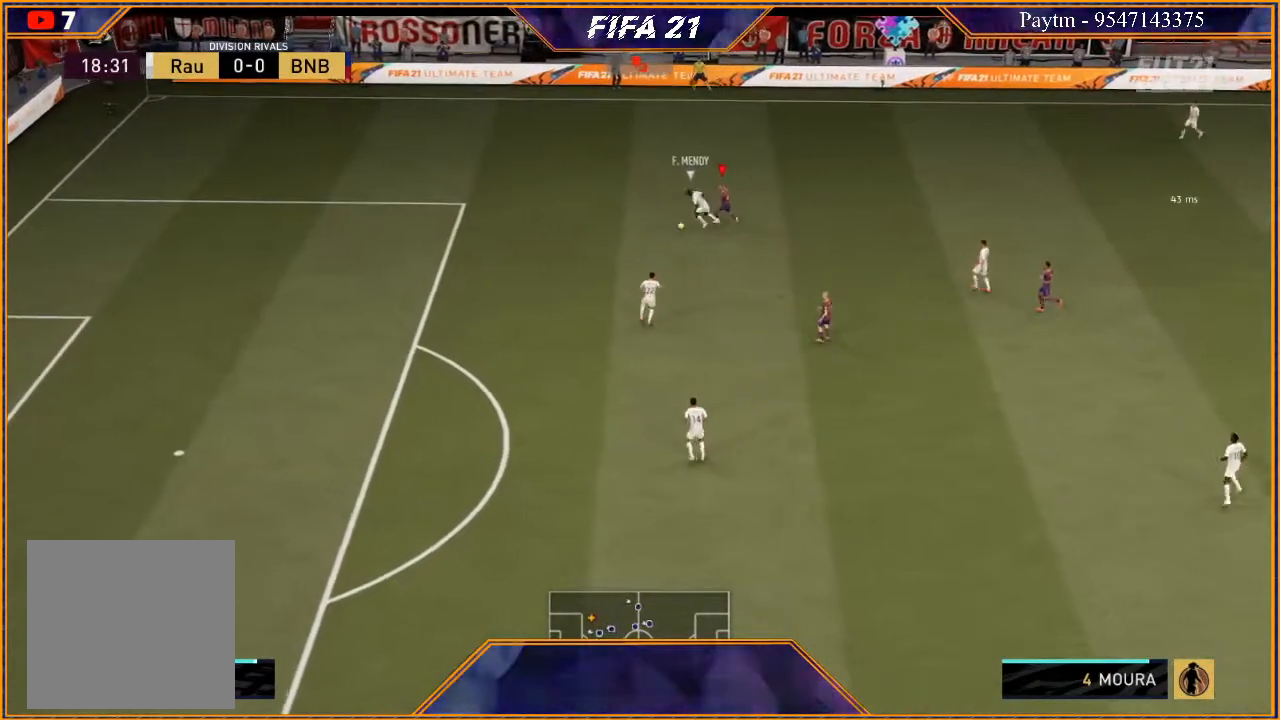
{"buttons": ["L2", "R2"], "left_stick": "left", "right_stick": "center", "events": []}
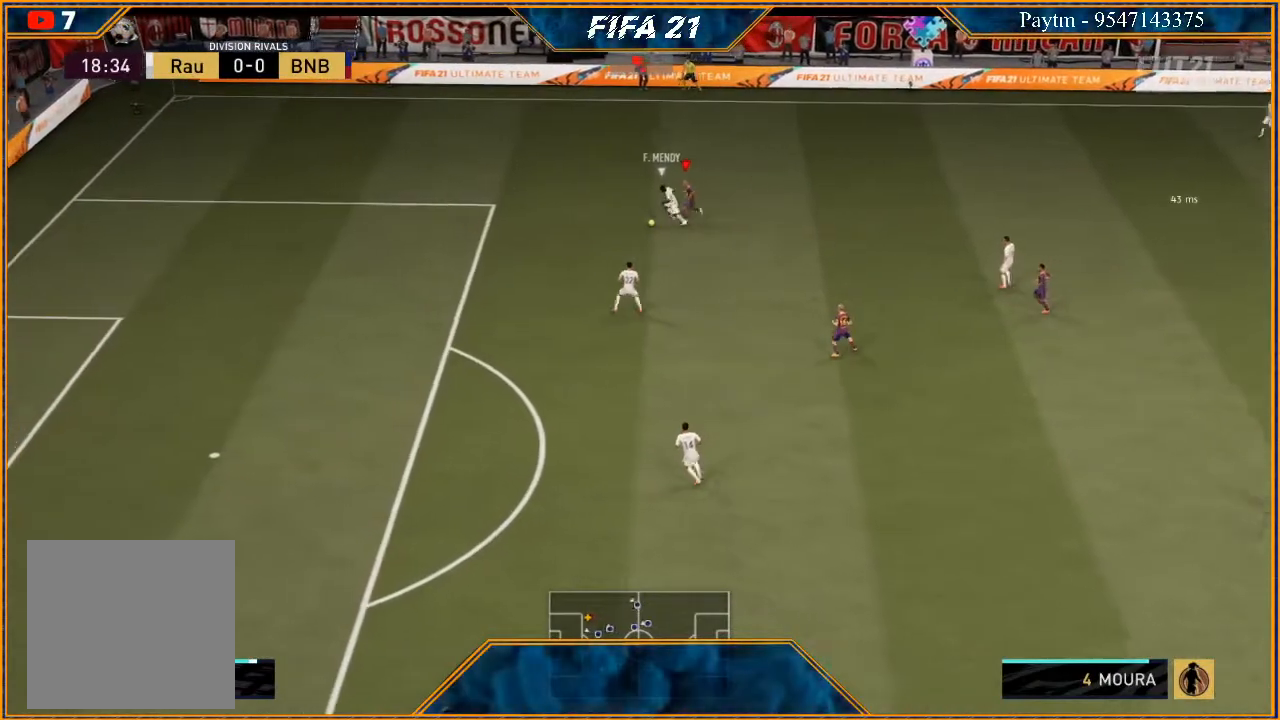
{"buttons": ["L2", "R2"], "left_stick": "down-left", "right_stick": "center", "events": [[33, "B", "down"], [133, "B", "up"], [200, "left_stick", "down-left"]]}
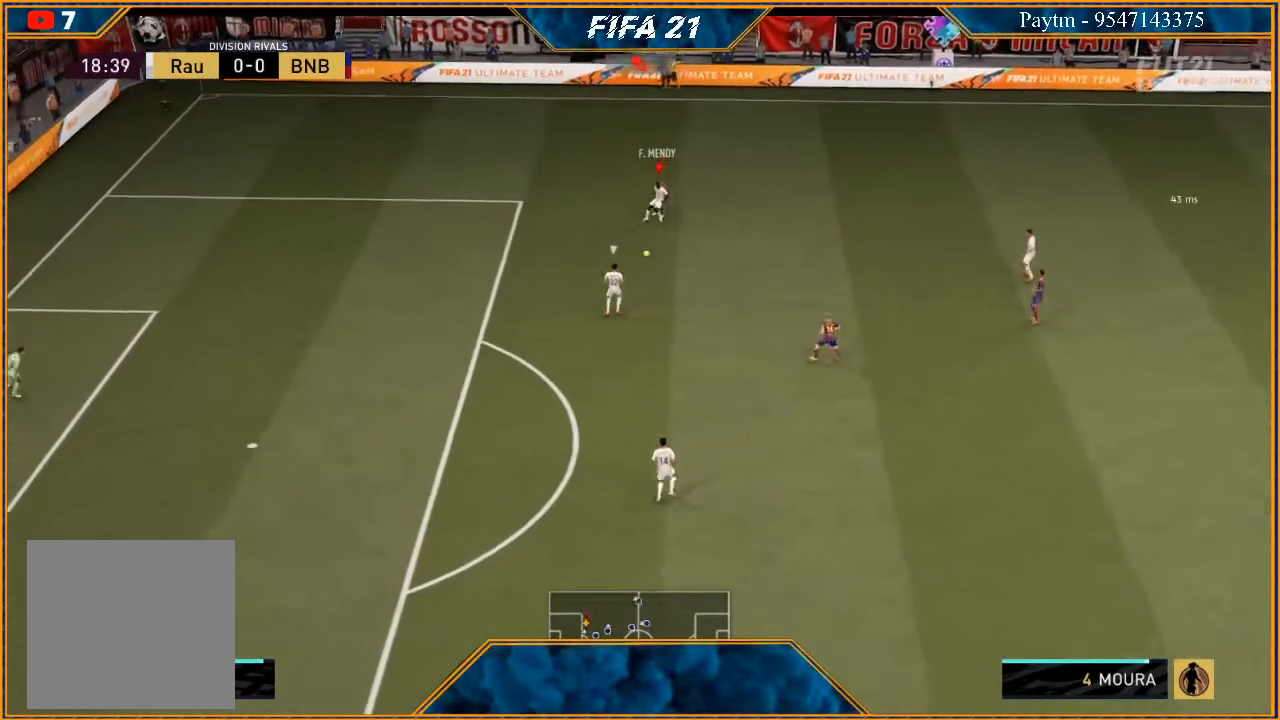
{"buttons": ["R2"], "left_stick": "down-left", "right_stick": "center", "events": [[200, "L2", "up"], [367, "L1", "down"], [500, "L1", "up"]]}
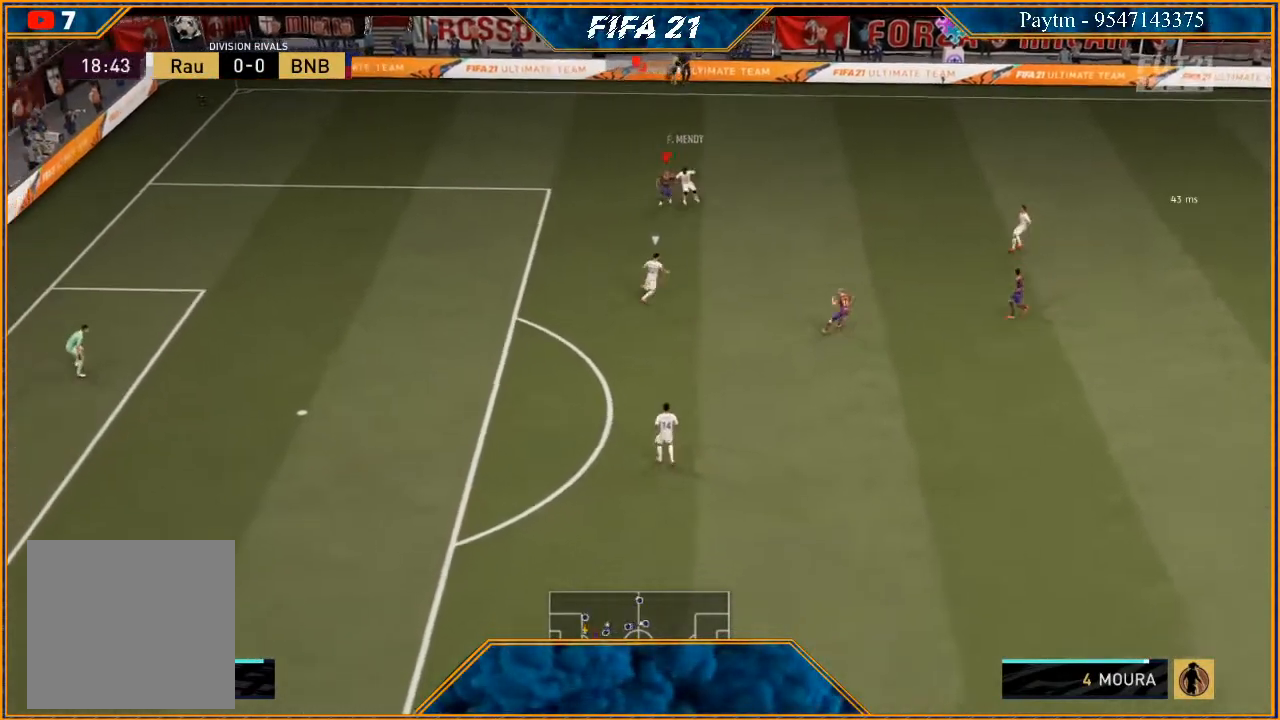
{"buttons": ["L2", "R2"], "left_stick": "up-left", "right_stick": "center", "events": [[100, "left_stick", "up-left"], [133, "L2", "down"]]}
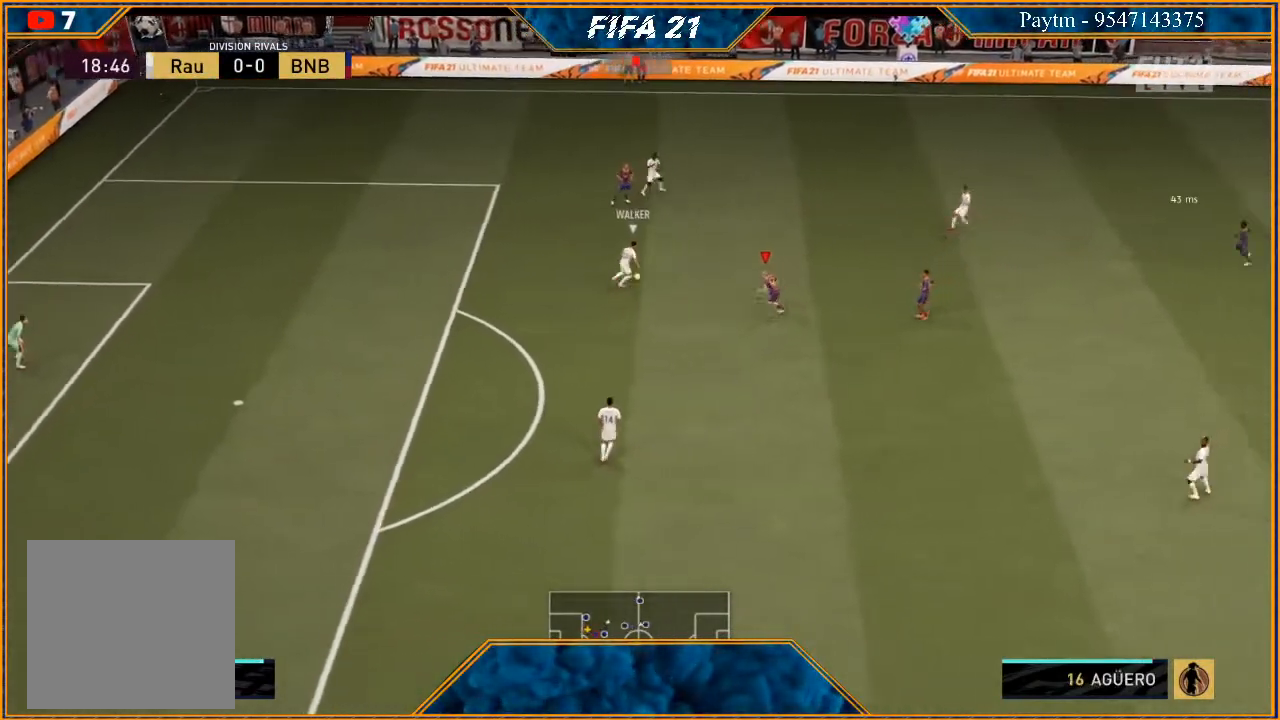
{"buttons": ["L2", "R2"], "left_stick": "up", "right_stick": "center", "events": [[67, "left_stick", "up"]]}
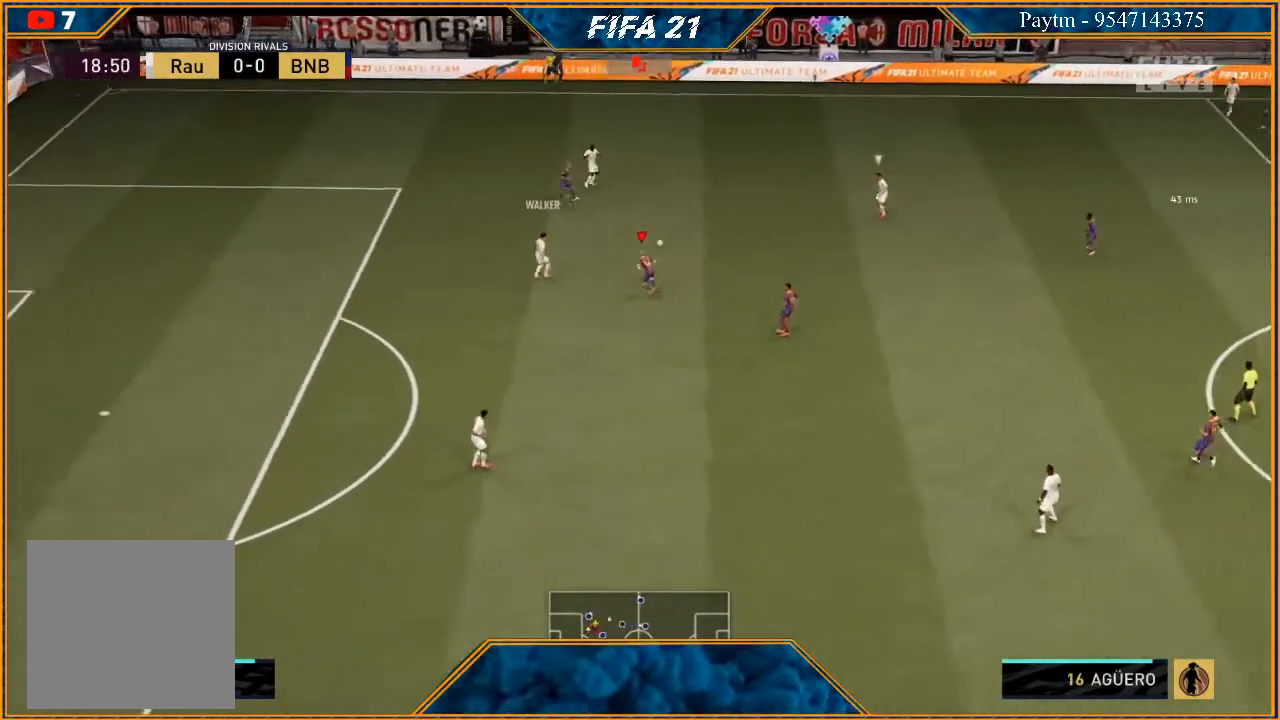
{"buttons": ["R2"], "left_stick": "up", "right_stick": "center", "events": [[67, "L2", "up"], [167, "L1", "down"], [367, "L1", "up"]]}
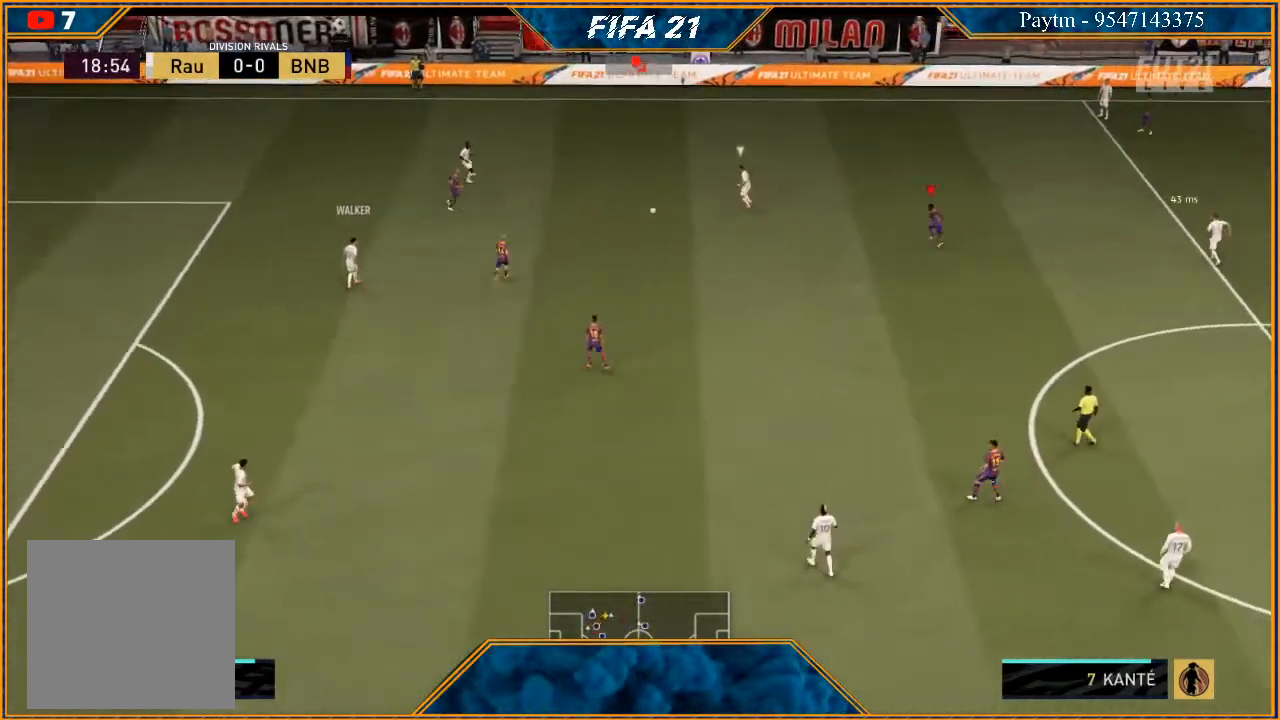
{"buttons": ["L2", "R2"], "left_stick": "up-left", "right_stick": "center", "events": [[67, "L2", "down"], [400, "left_stick", "up-left"]]}
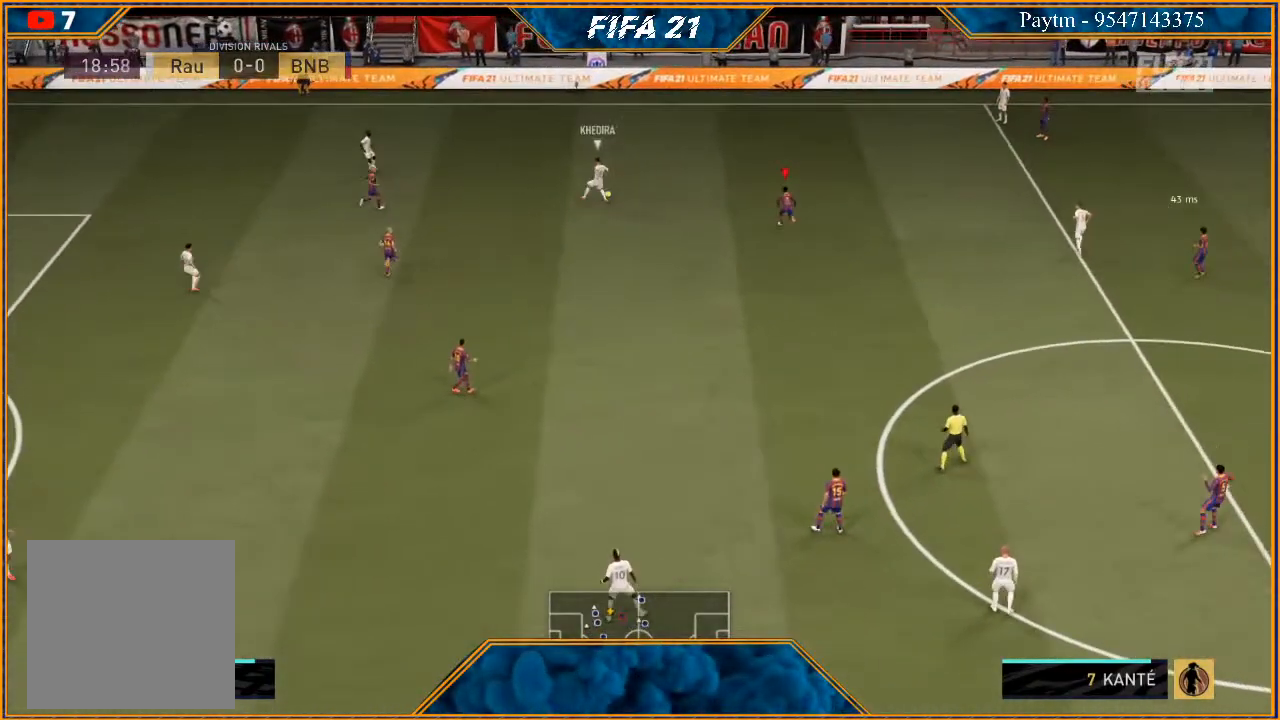
{"buttons": ["B", "L2", "R2"], "left_stick": "up-left", "right_stick": "center", "events": [[500, "B", "down"]]}
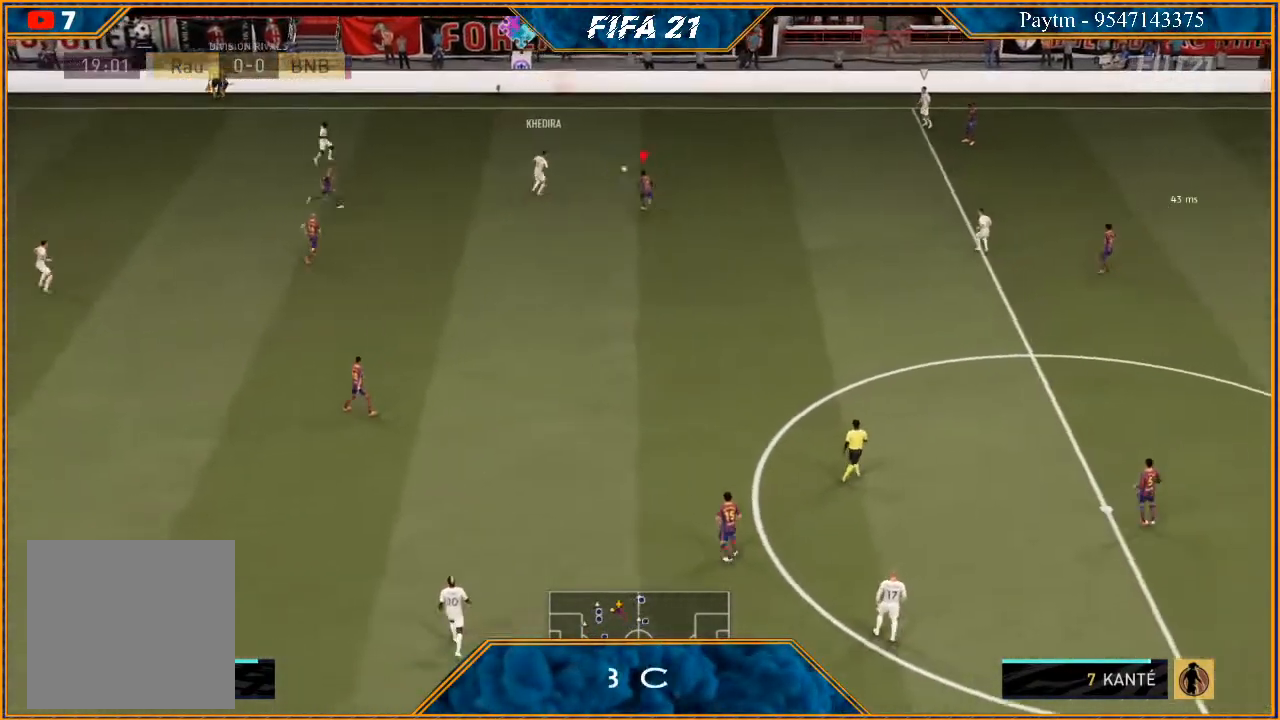
{"buttons": ["L2", "R2"], "left_stick": "right", "right_stick": "center", "events": [[67, "B", "up"], [200, "left_stick", "up-right"], [300, "left_stick", "right"]]}
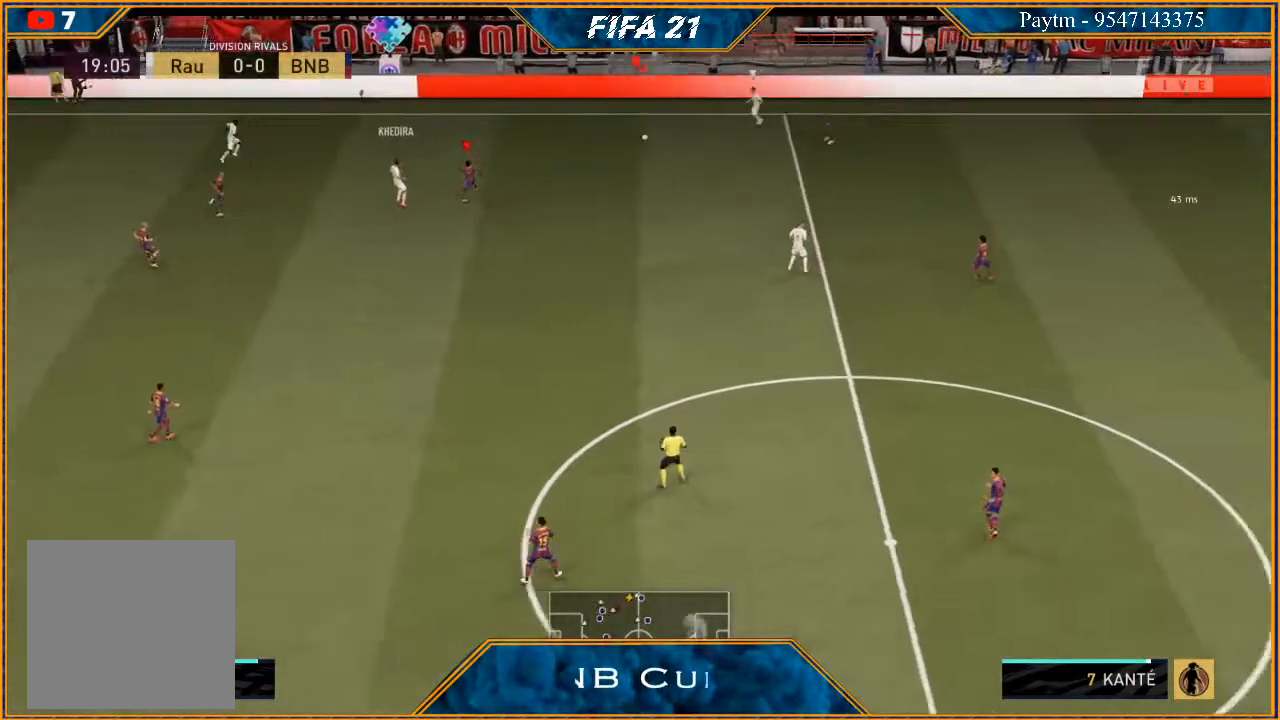
{"buttons": ["R2"], "left_stick": "right", "right_stick": "center", "events": [[267, "L2", "up"]]}